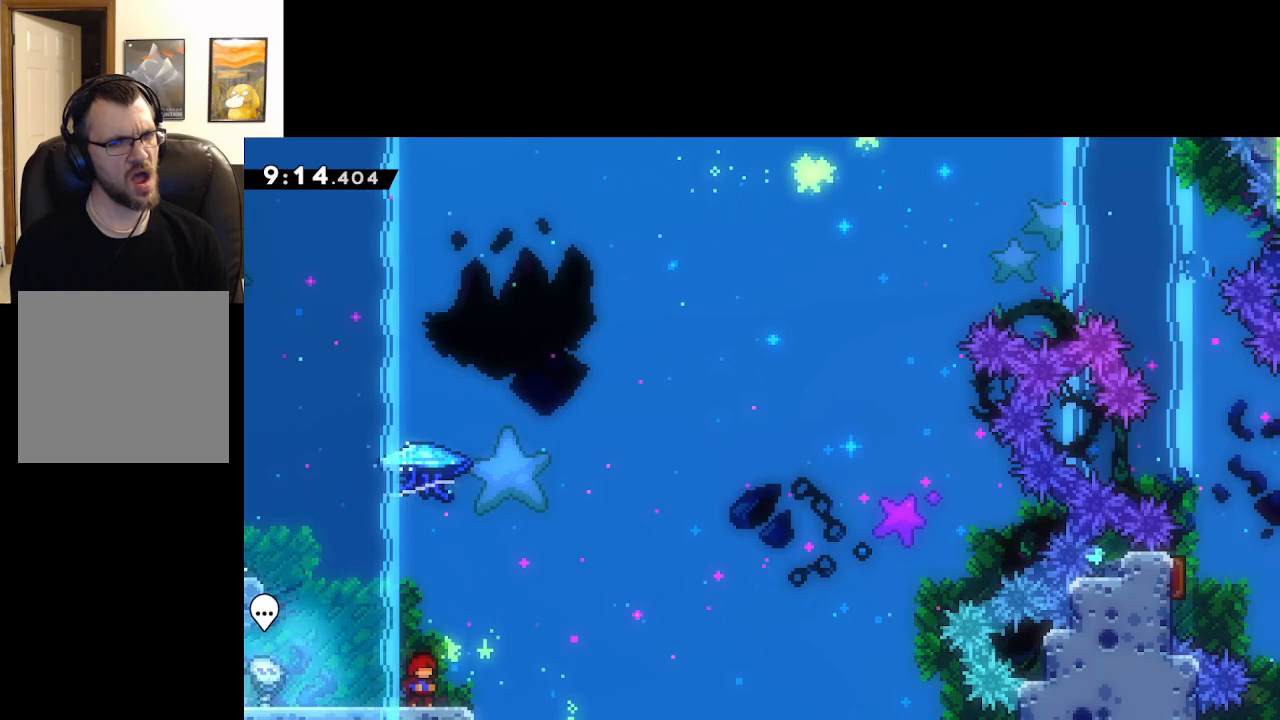
Gameplay with a controller (Xbox layout); each line is a JSON object with the inputs held at the frame after it. "events" lists button and stick changes between this image and that frame as [ms after this image, input, new state], when the widget could be followed in between.
{"buttons": ["A"], "left_stick": "up", "right_stick": "center", "events": [[367, "A", "down"], [433, "left_stick", "up"]]}
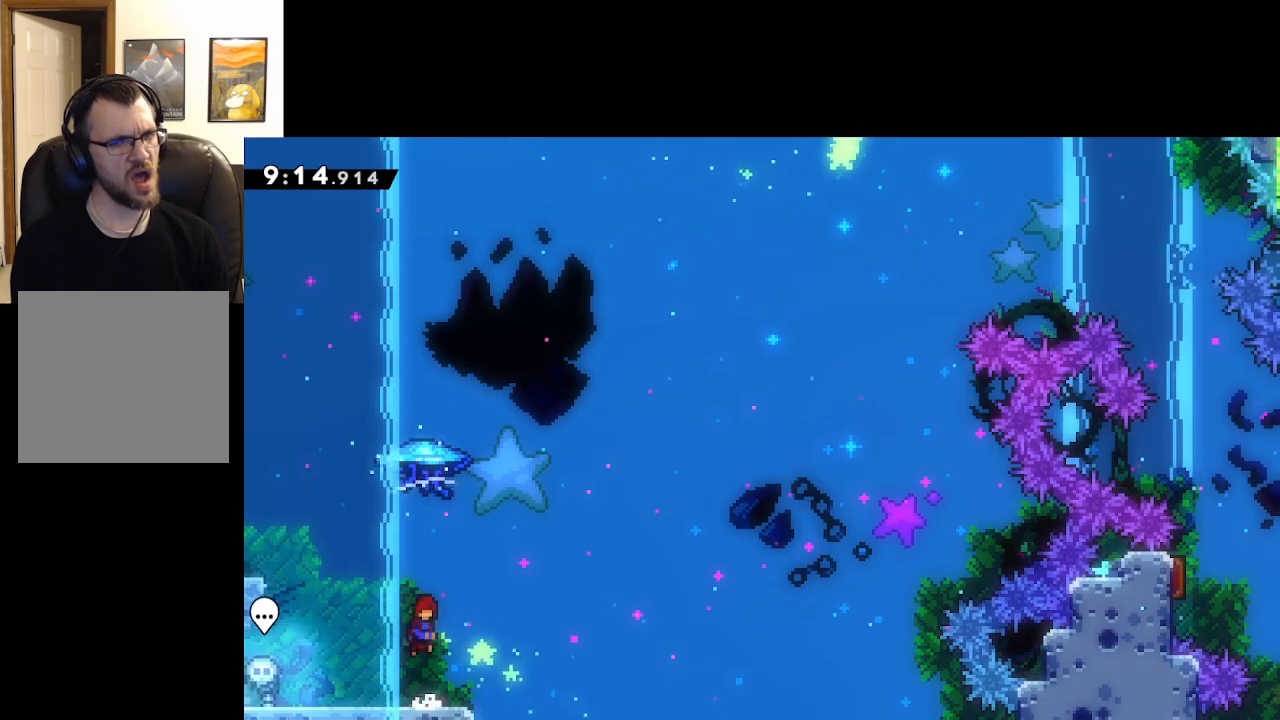
{"buttons": ["A", "X", "L2"], "left_stick": "up", "right_stick": "center", "events": [[217, "X", "down"], [450, "L2", "down"]]}
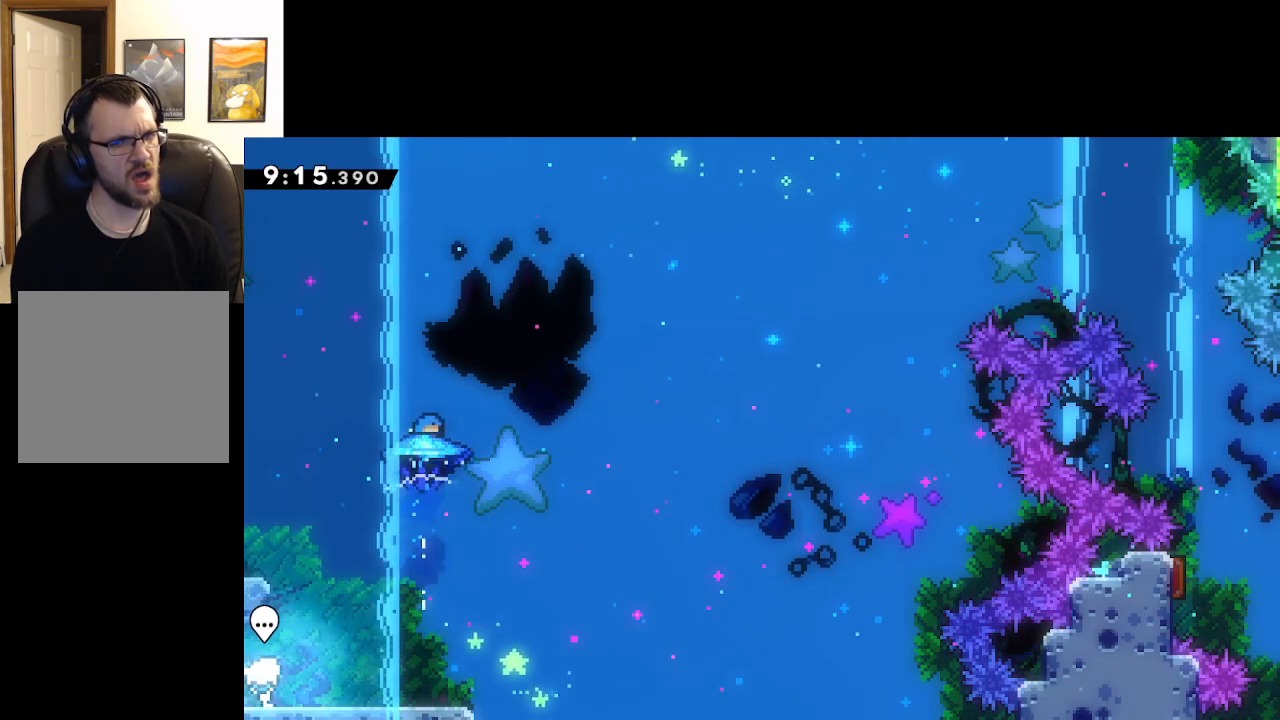
{"buttons": ["A", "X", "L2"], "left_stick": "up-right", "right_stick": "center", "events": [[17, "left_stick", "up-right"]]}
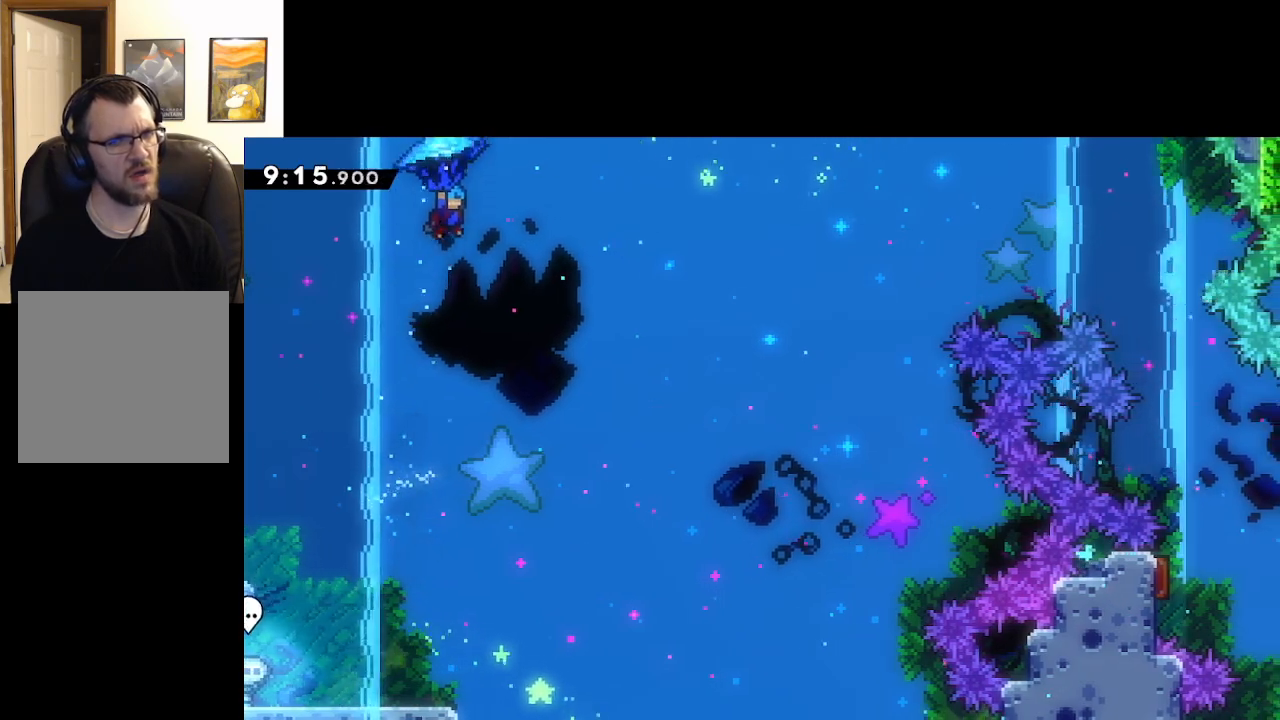
{"buttons": ["A", "X", "L2"], "left_stick": "up-right", "right_stick": "center", "events": []}
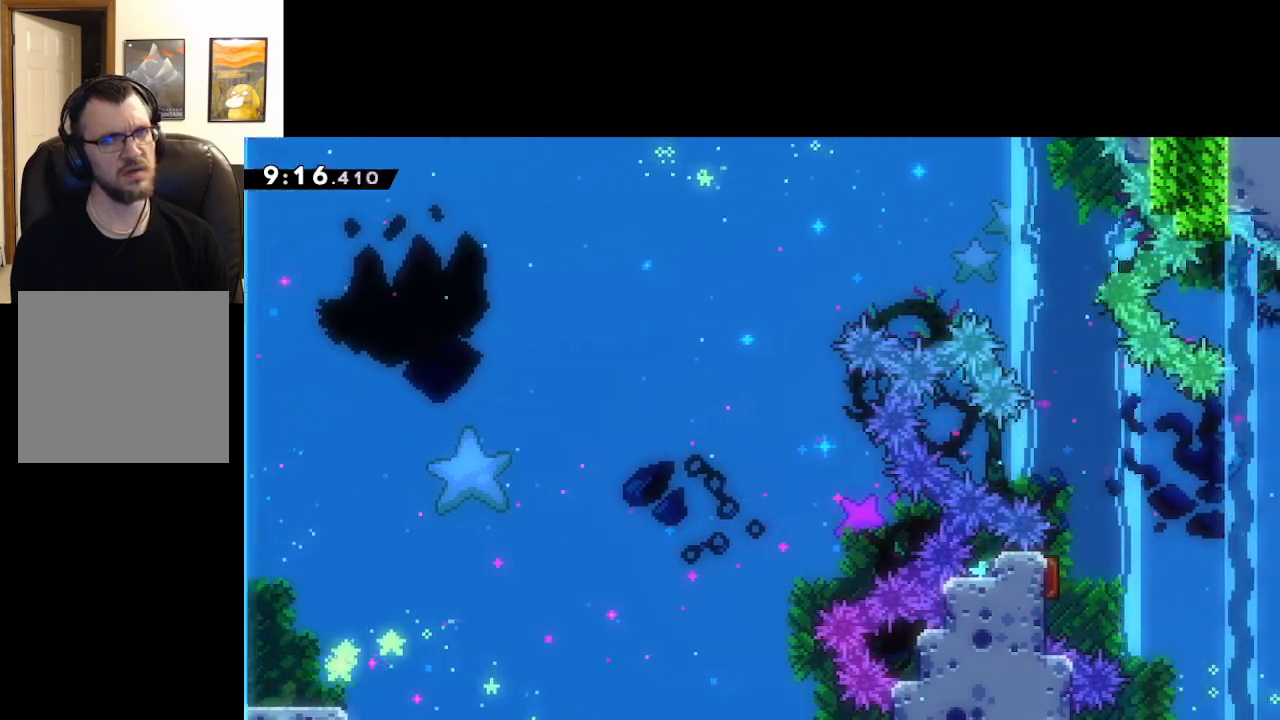
{"buttons": ["A", "X", "L2"], "left_stick": "up-right", "right_stick": "center", "events": []}
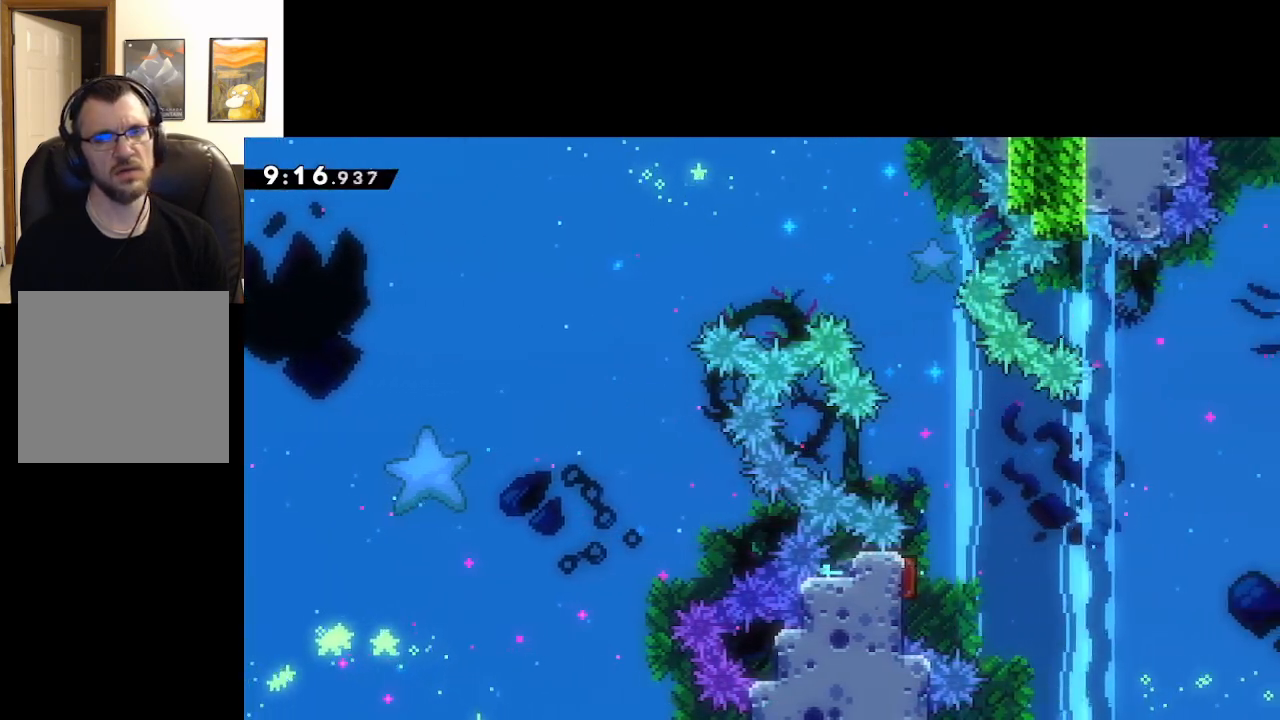
{"buttons": ["A", "L2"], "left_stick": "up-right", "right_stick": "center", "events": [[433, "X", "up"]]}
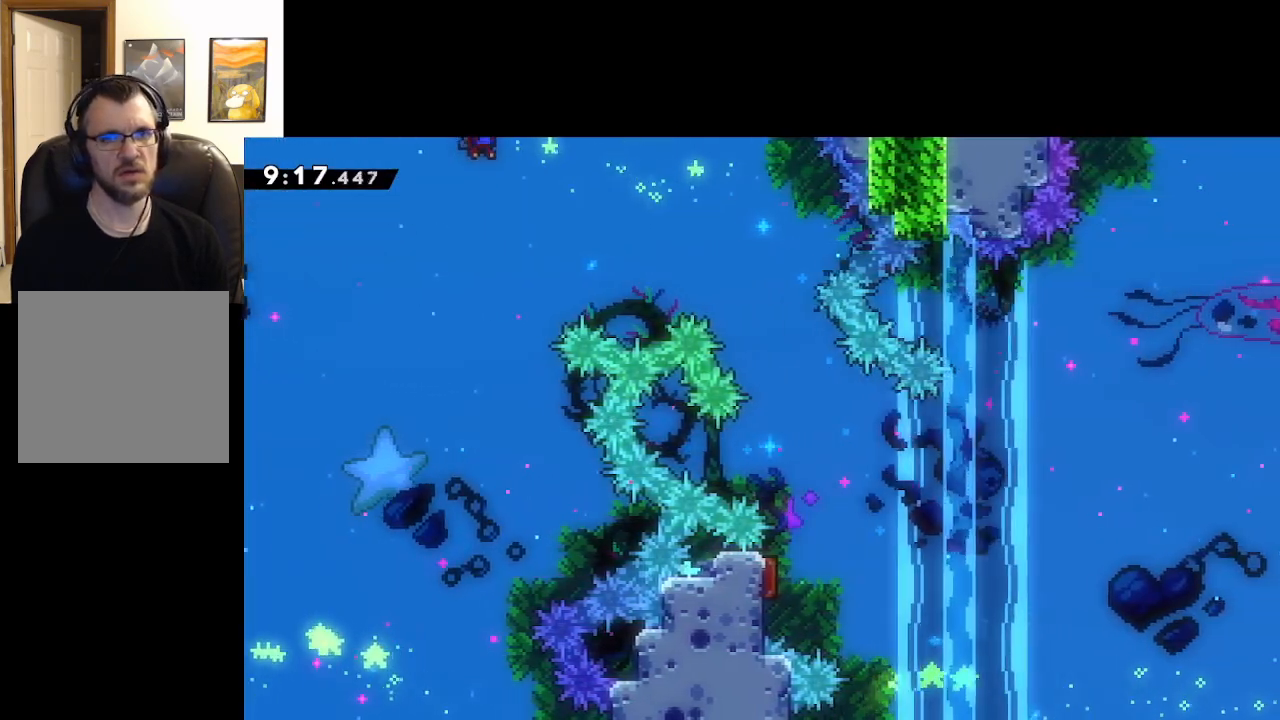
{"buttons": ["A", "L2"], "left_stick": "up-right", "right_stick": "center", "events": []}
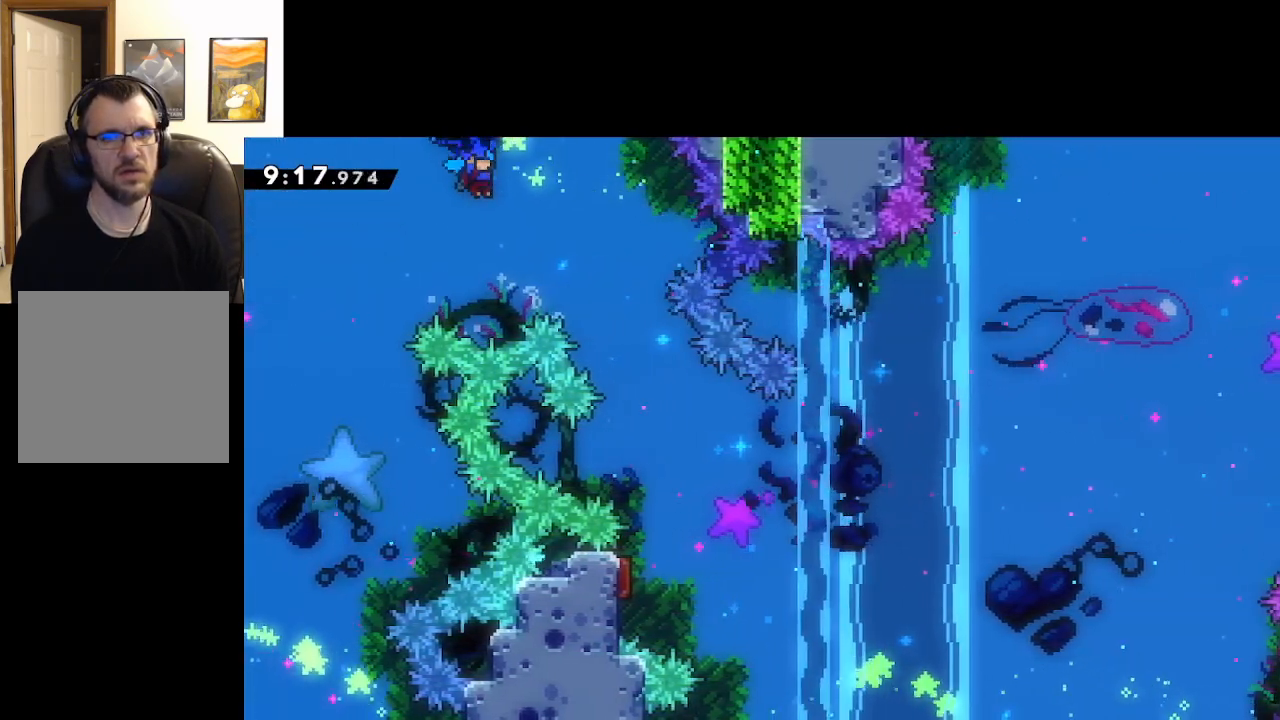
{"buttons": ["A", "L2"], "left_stick": "center", "right_stick": "center", "events": [[33, "left_stick", "center"], [200, "left_stick", "right"], [417, "left_stick", "center"]]}
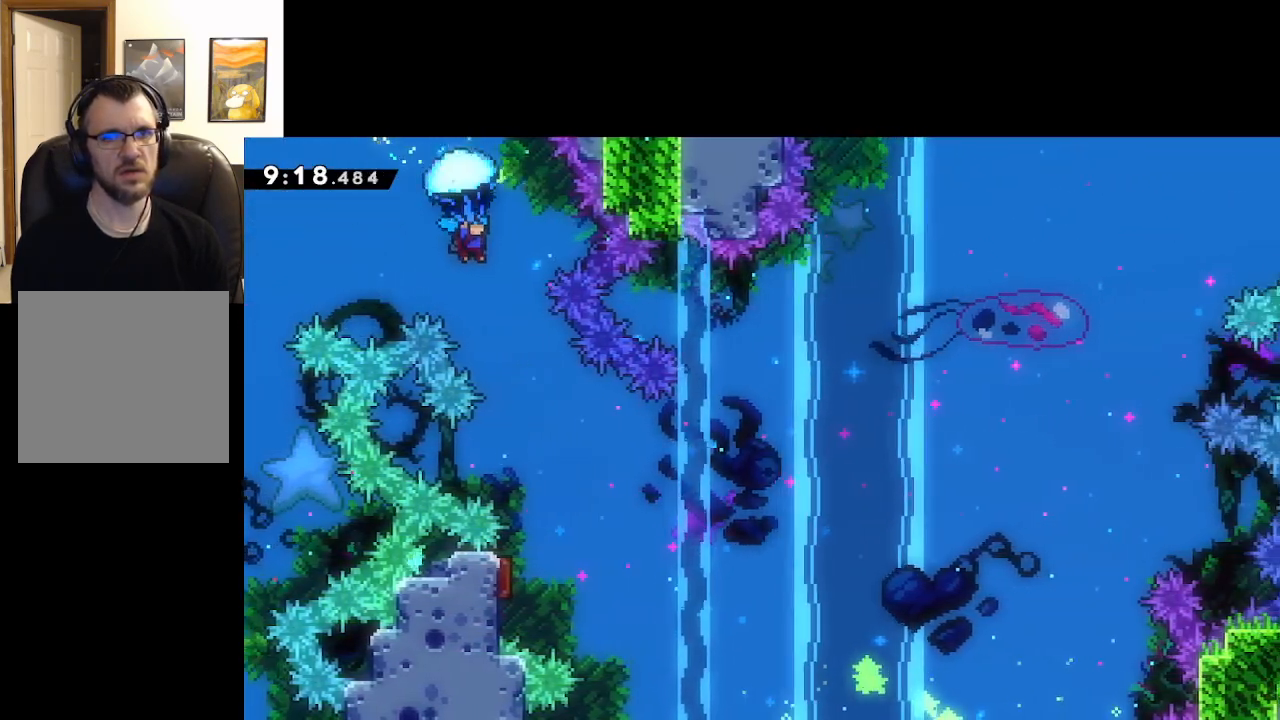
{"buttons": ["A", "L2"], "left_stick": "down-right", "right_stick": "center", "events": [[183, "left_stick", "down"], [450, "left_stick", "down-right"]]}
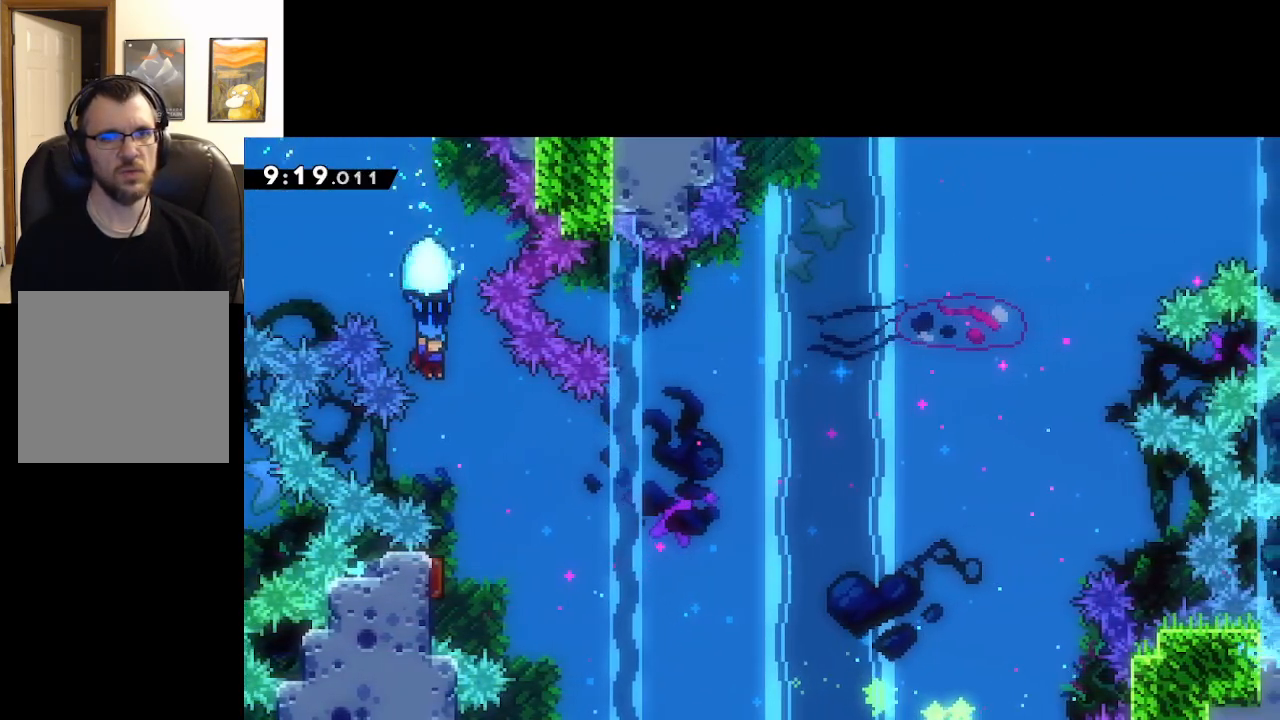
{"buttons": ["A", "L2"], "left_stick": "center", "right_stick": "center", "events": [[250, "left_stick", "center"]]}
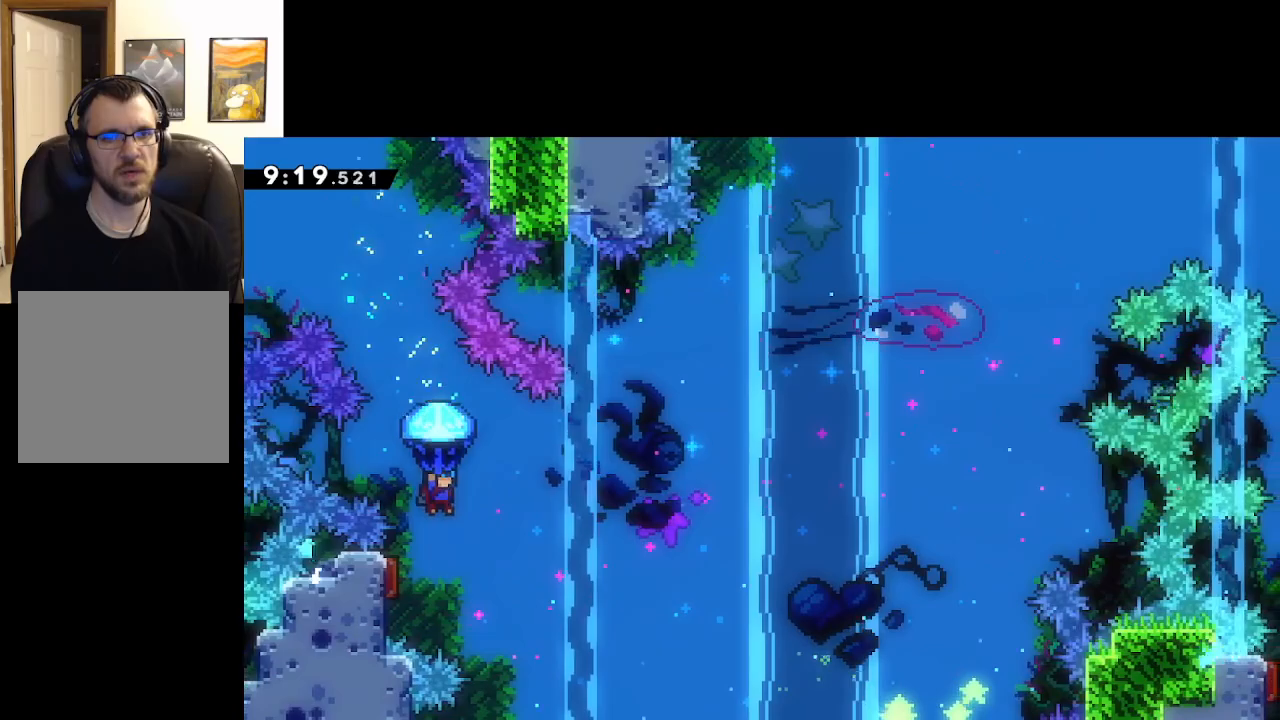
{"buttons": ["A", "L2"], "left_stick": "center", "right_stick": "center", "events": [[150, "left_stick", "left"], [350, "left_stick", "center"]]}
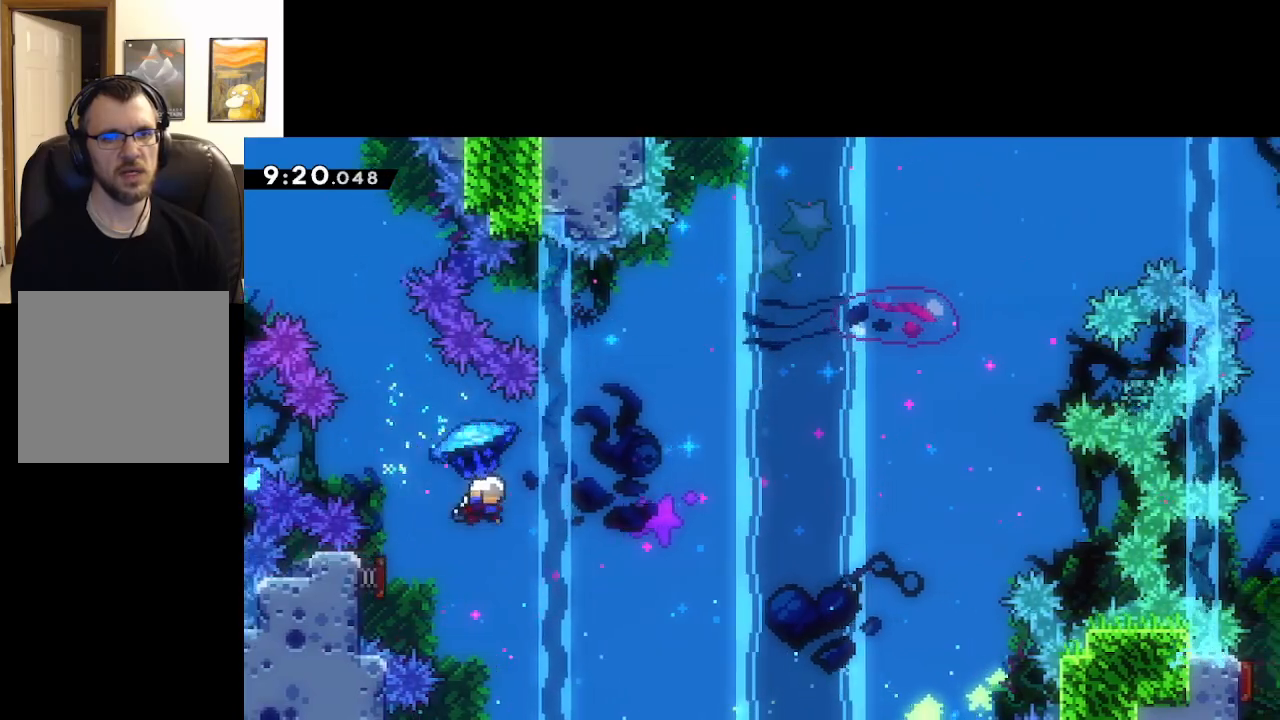
{"buttons": ["A"], "left_stick": "up-right", "right_stick": "center", "events": [[50, "left_stick", "right"], [200, "left_stick", "up-right"], [450, "L2", "up"]]}
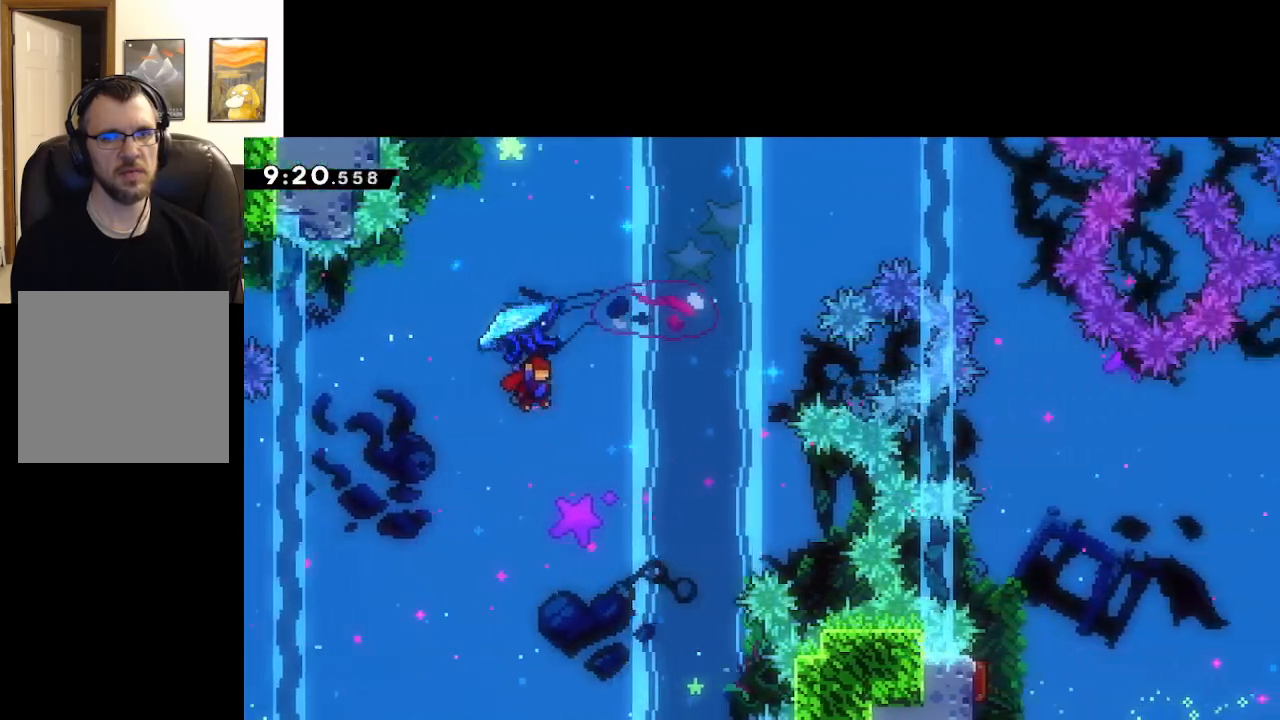
{"buttons": ["A", "X", "L2"], "left_stick": "up-right", "right_stick": "center", "events": [[217, "X", "down"], [400, "L2", "down"]]}
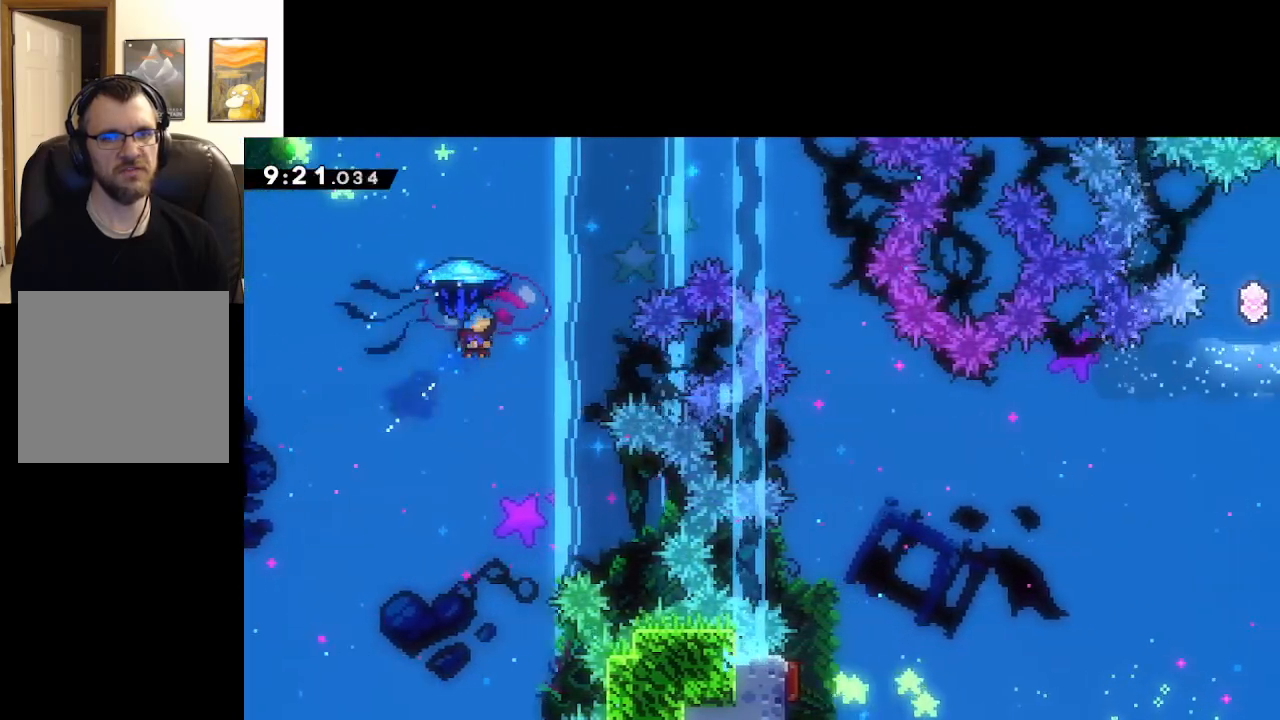
{"buttons": ["A", "L2"], "left_stick": "up-right", "right_stick": "center", "events": [[267, "X", "up"]]}
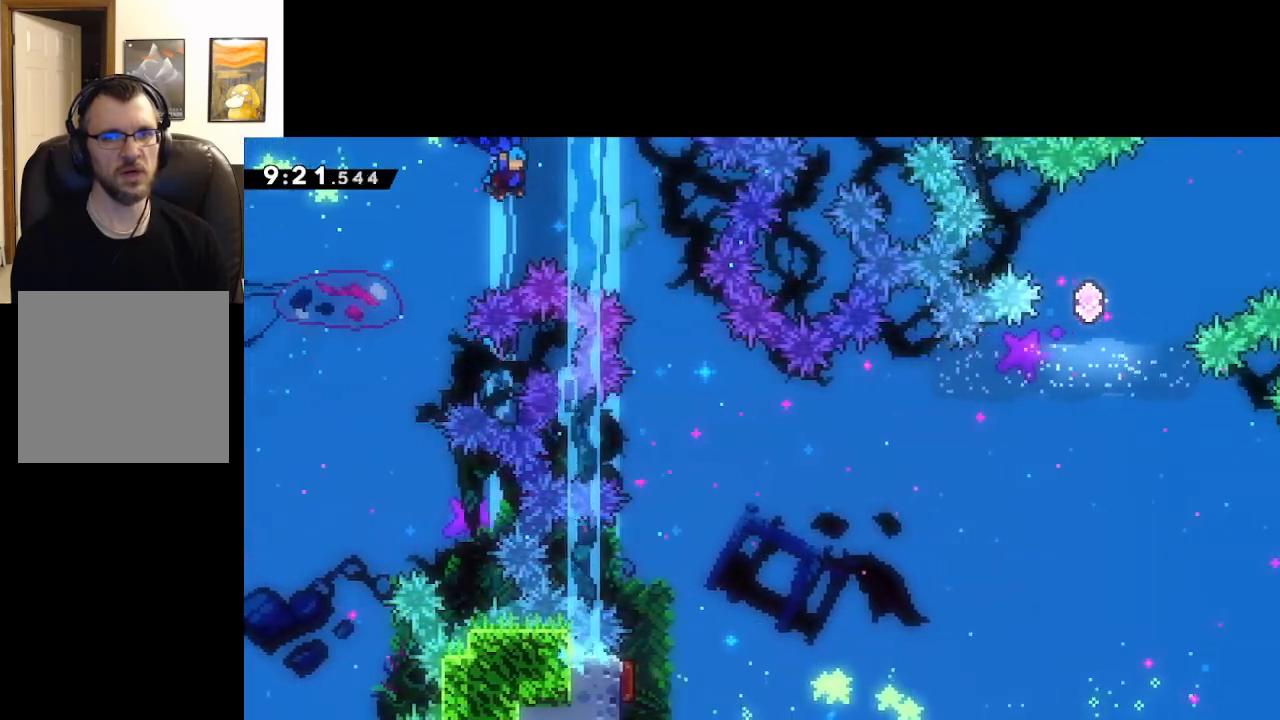
{"buttons": ["A"], "left_stick": "center", "right_stick": "center", "events": [[283, "L2", "up"], [317, "left_stick", "center"]]}
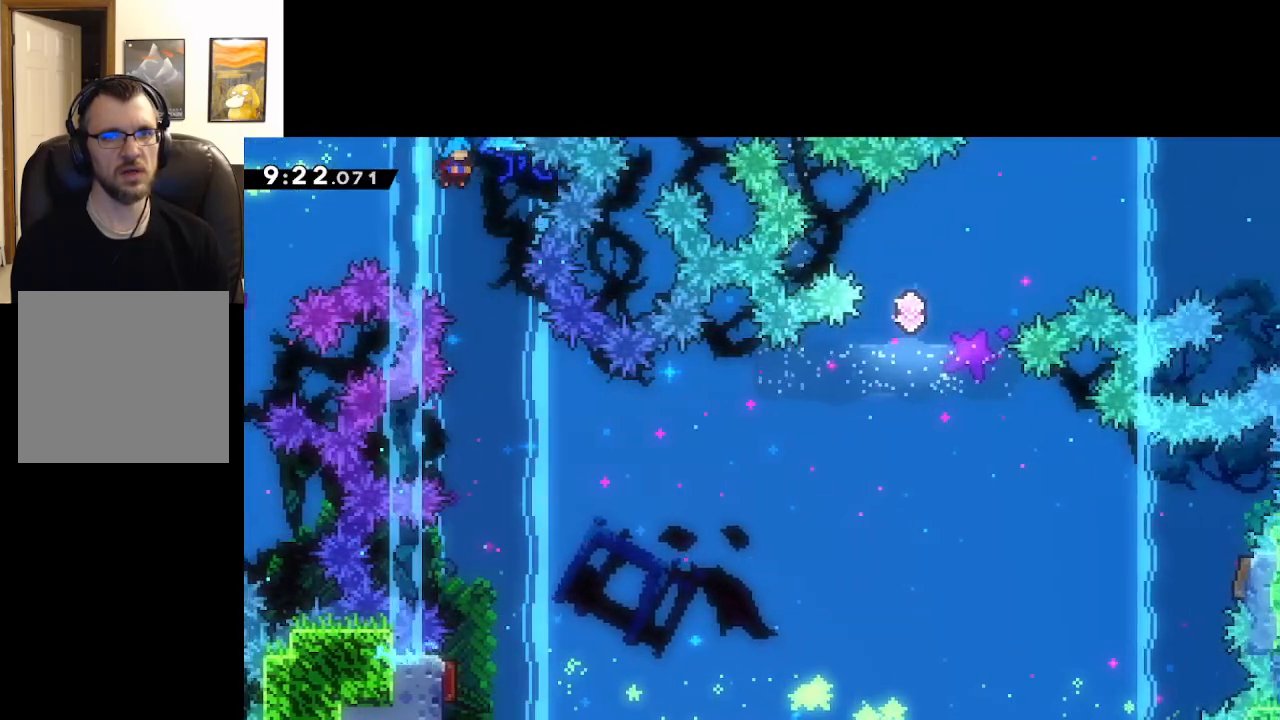
{"buttons": ["A"], "left_stick": "center", "right_stick": "center", "events": [[117, "left_stick", "right"], [333, "left_stick", "center"]]}
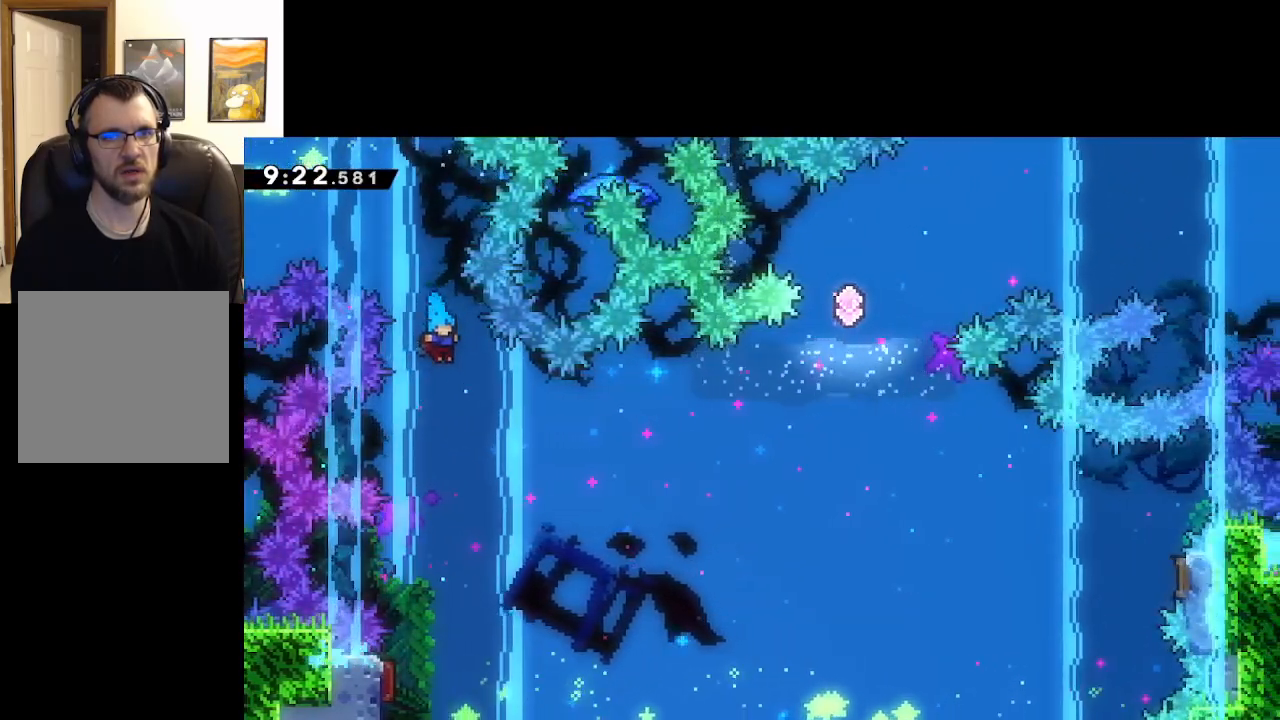
{"buttons": ["A"], "left_stick": "center", "right_stick": "center", "events": []}
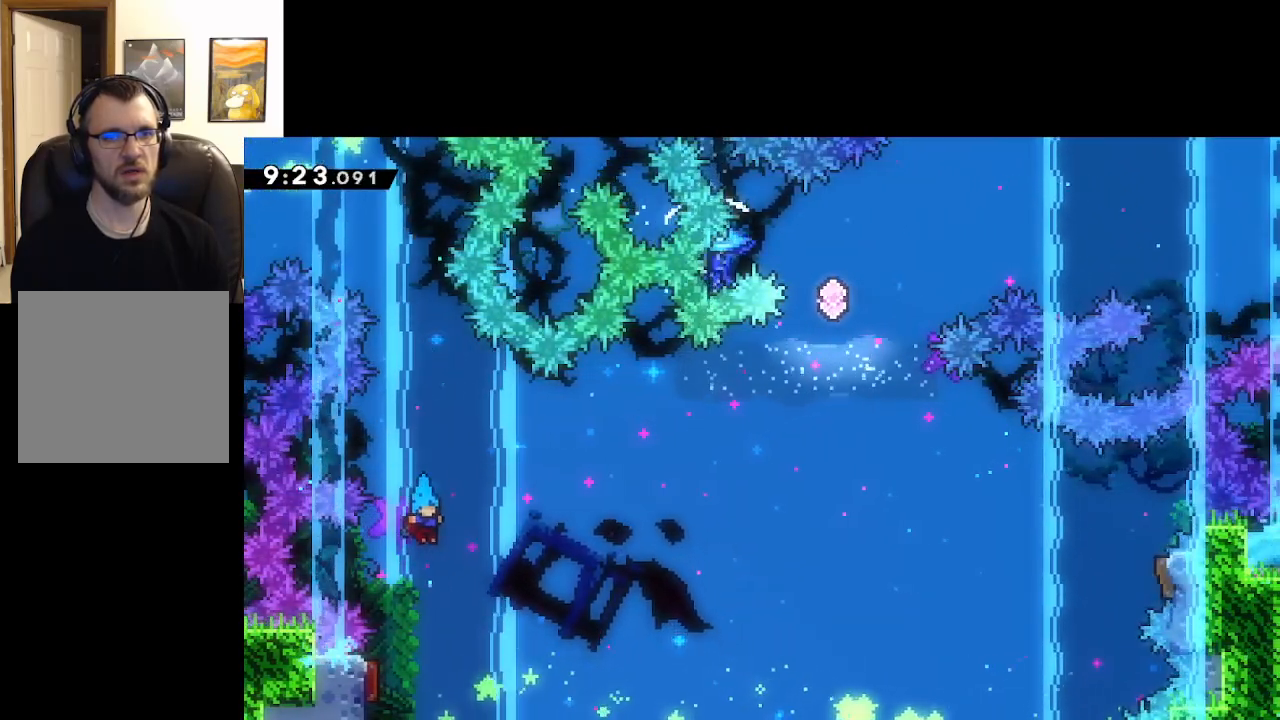
{"buttons": ["A"], "left_stick": "right", "right_stick": "center", "events": [[67, "left_stick", "left"], [417, "left_stick", "right"]]}
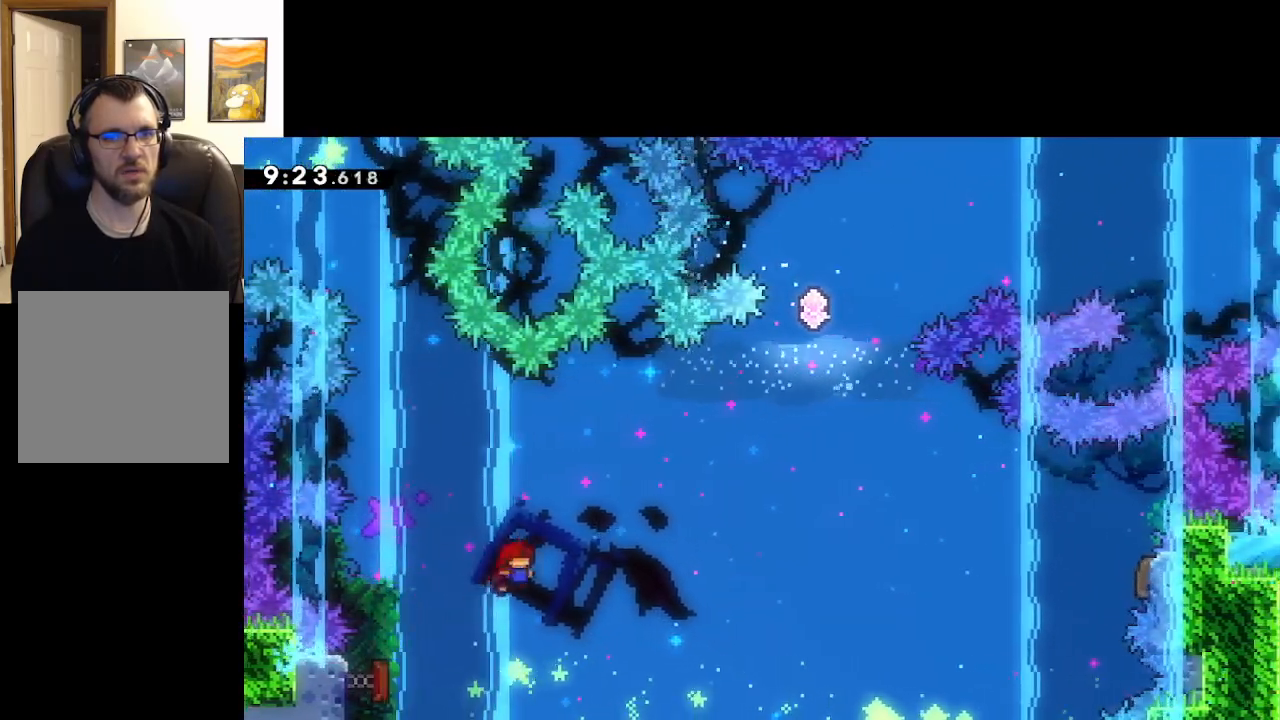
{"buttons": ["A"], "left_stick": "right", "right_stick": "center", "events": []}
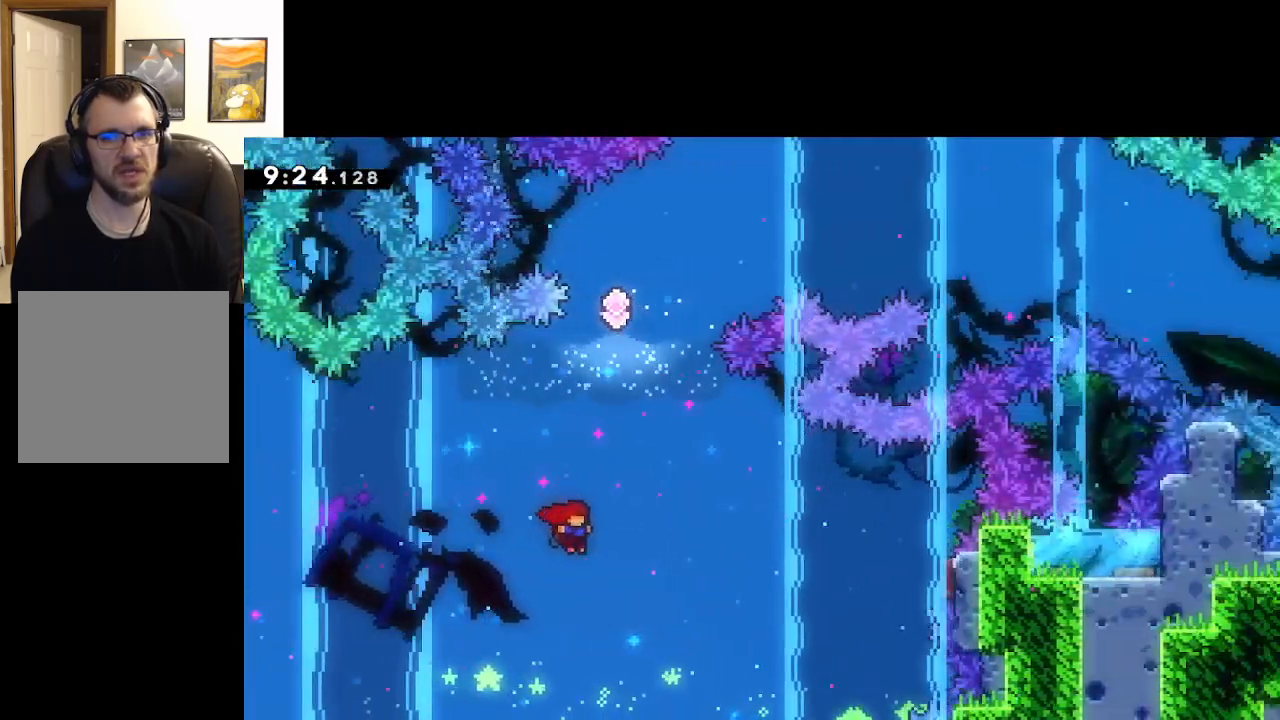
{"buttons": ["A", "X"], "left_stick": "right", "right_stick": "center", "events": [[250, "X", "down"]]}
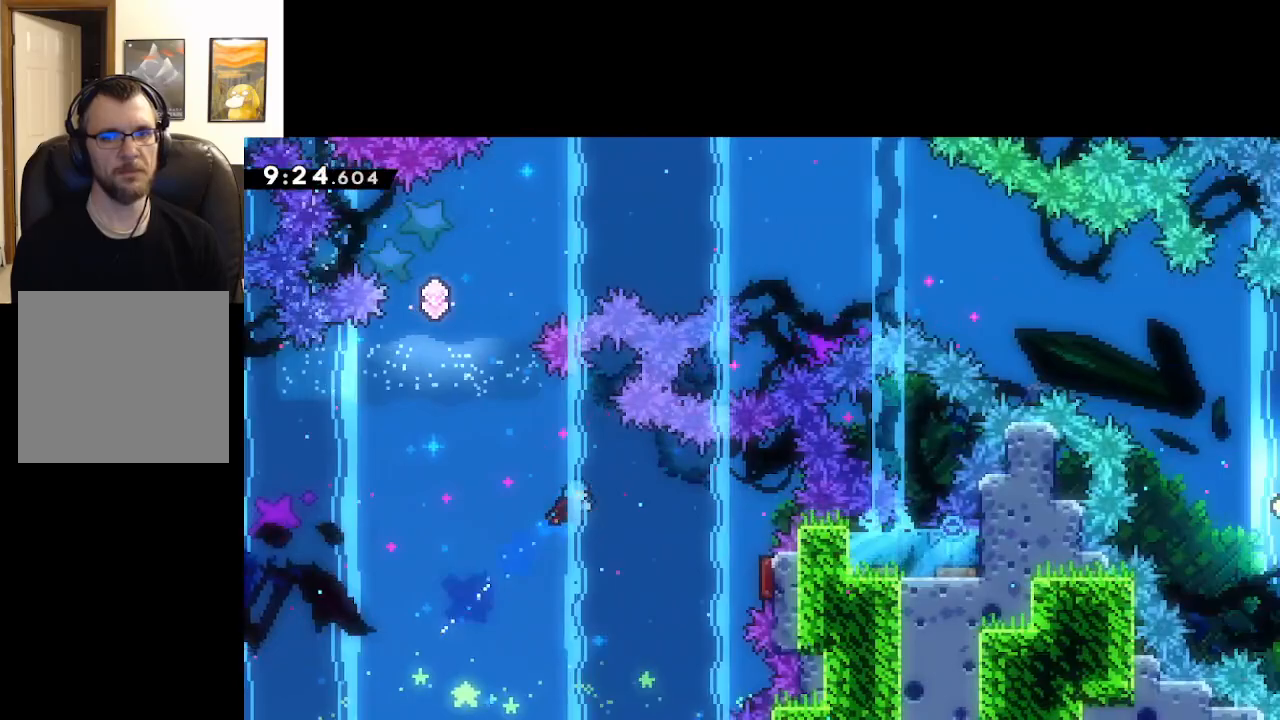
{"buttons": ["A", "X"], "left_stick": "right", "right_stick": "center", "events": []}
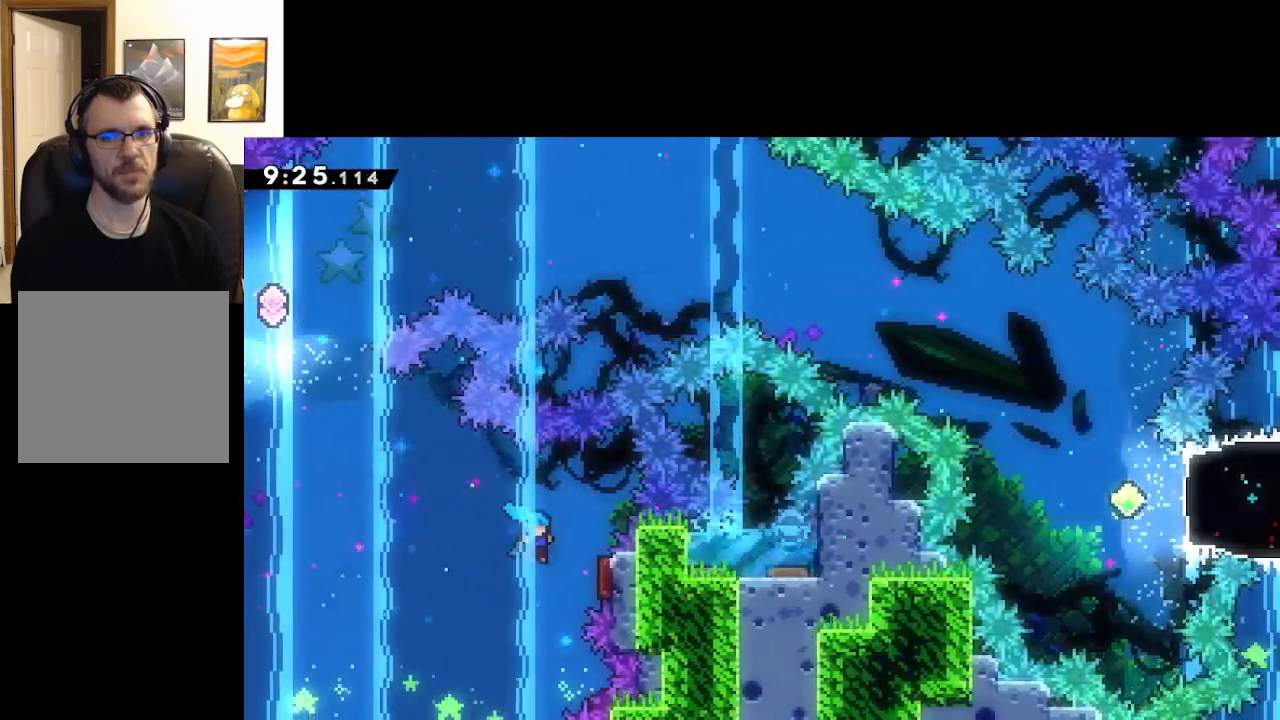
{"buttons": ["A"], "left_stick": "up", "right_stick": "center", "events": [[217, "left_stick", "up-right"], [267, "X", "up"], [350, "left_stick", "up"]]}
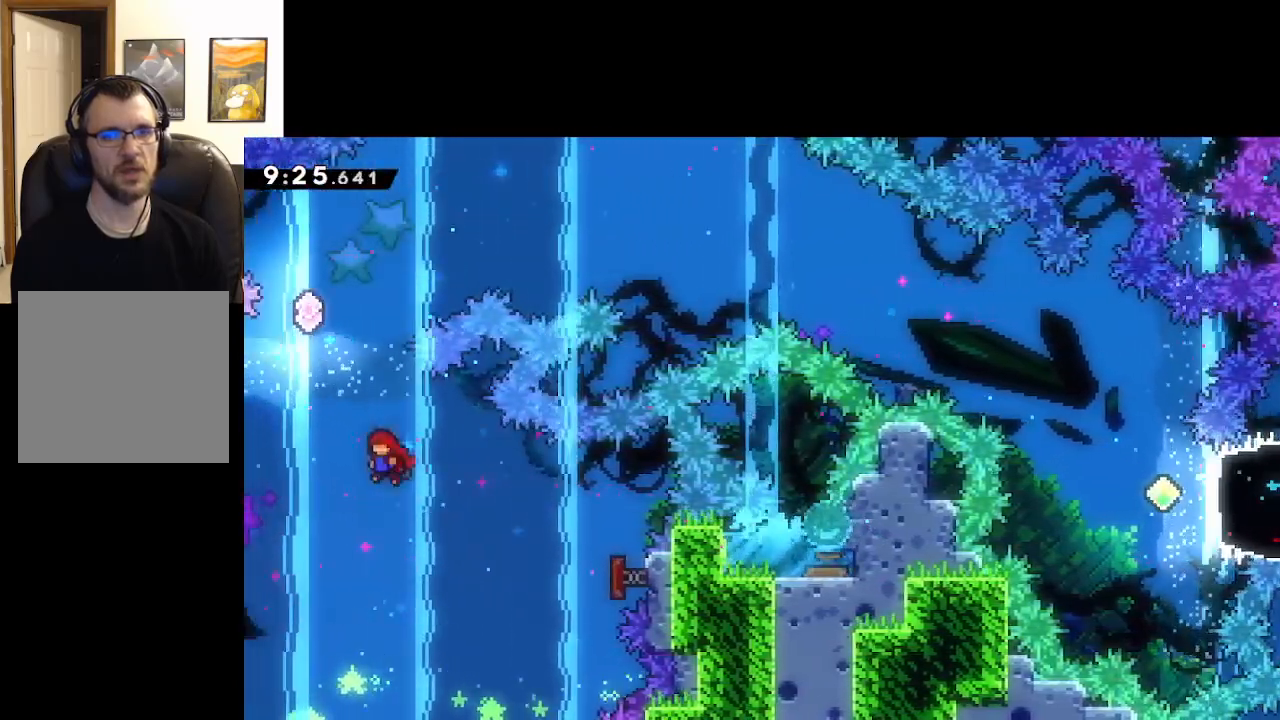
{"buttons": ["A", "X", "L2"], "left_stick": "up", "right_stick": "center", "events": [[233, "X", "down"], [450, "L2", "down"]]}
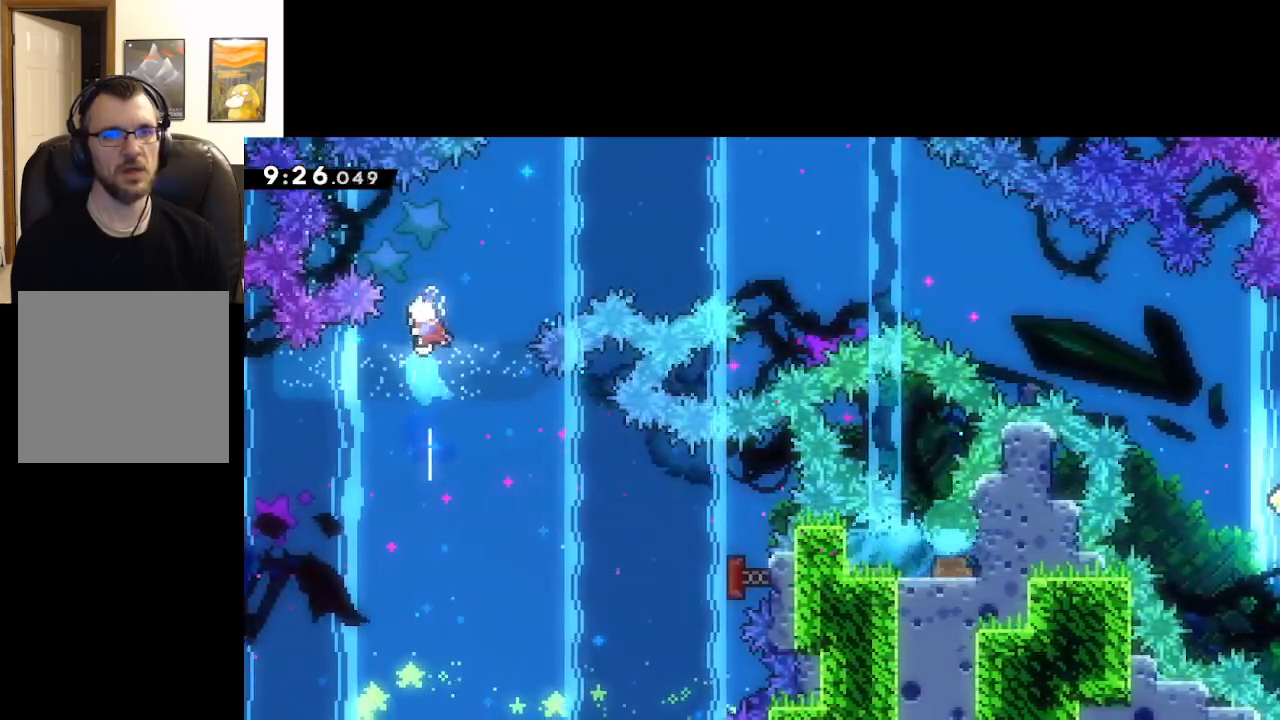
{"buttons": ["A", "X", "L2"], "left_stick": "up-right", "right_stick": "center", "events": [[17, "left_stick", "up-right"], [450, "X", "up"], [500, "X", "down"]]}
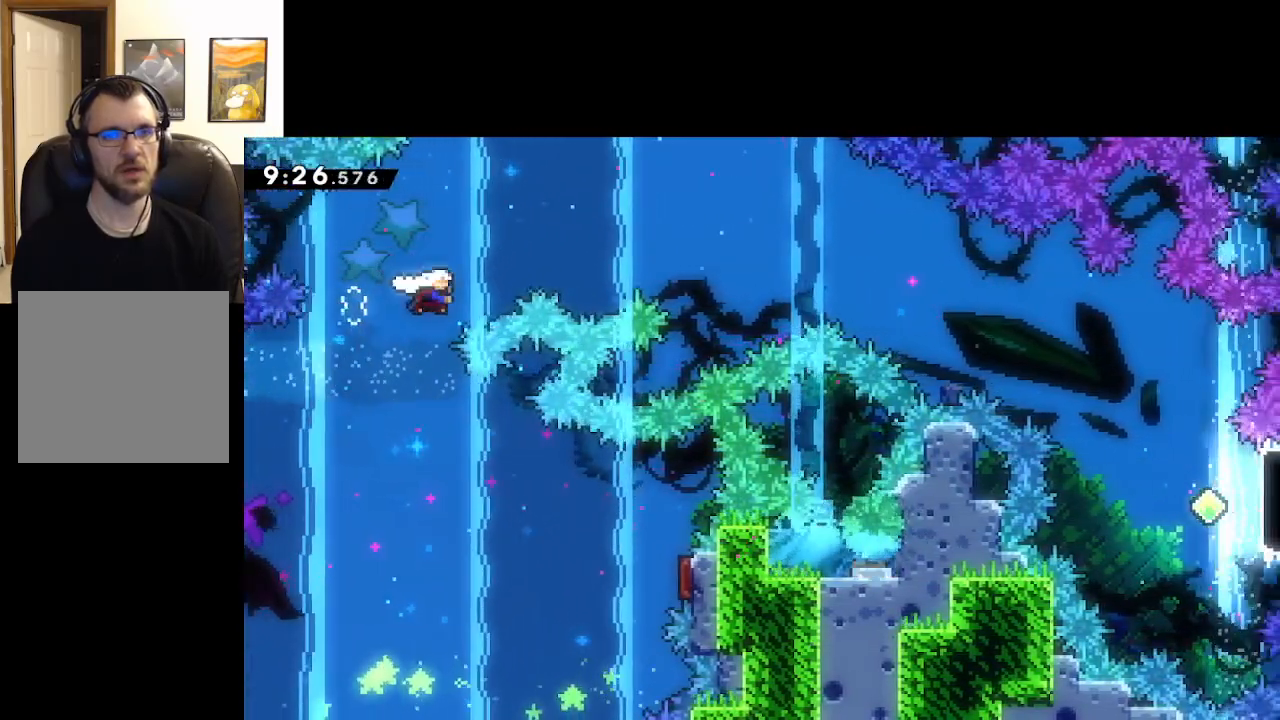
{"buttons": ["A", "L2"], "left_stick": "up-right", "right_stick": "center", "events": [[433, "X", "up"]]}
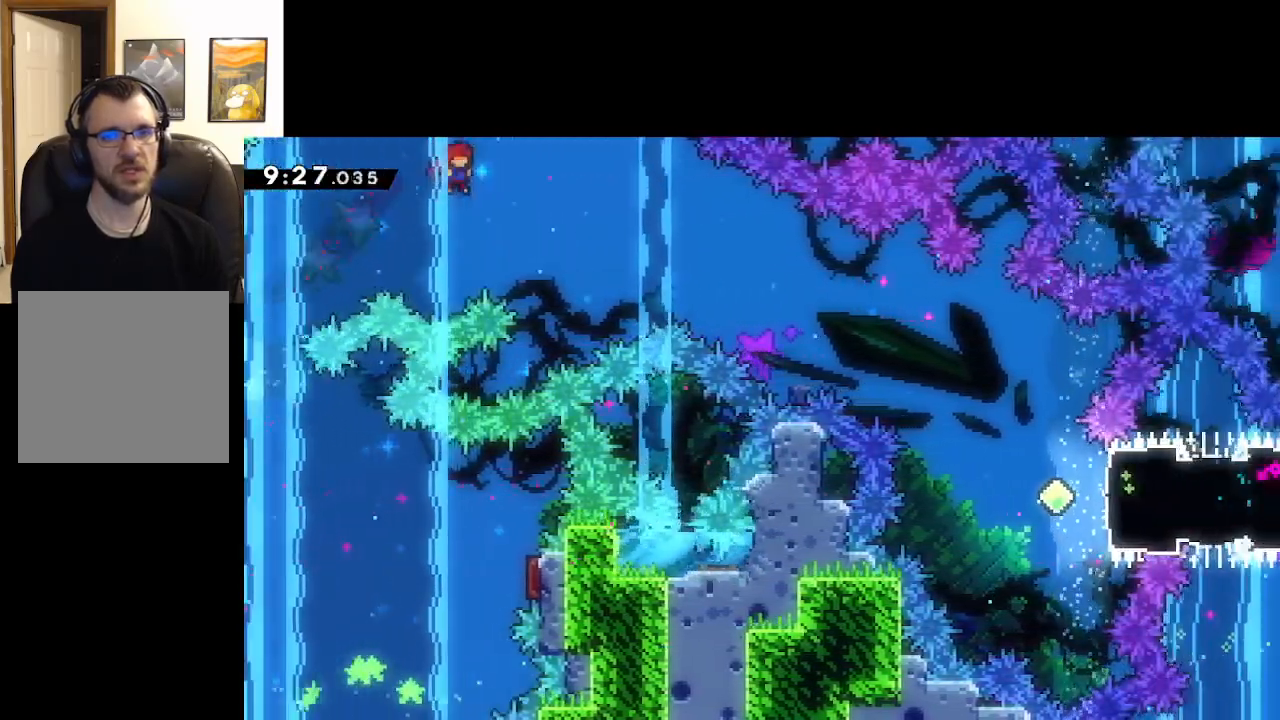
{"buttons": ["A", "X", "L2"], "left_stick": "right", "right_stick": "center", "events": [[350, "left_stick", "right"], [417, "X", "down"]]}
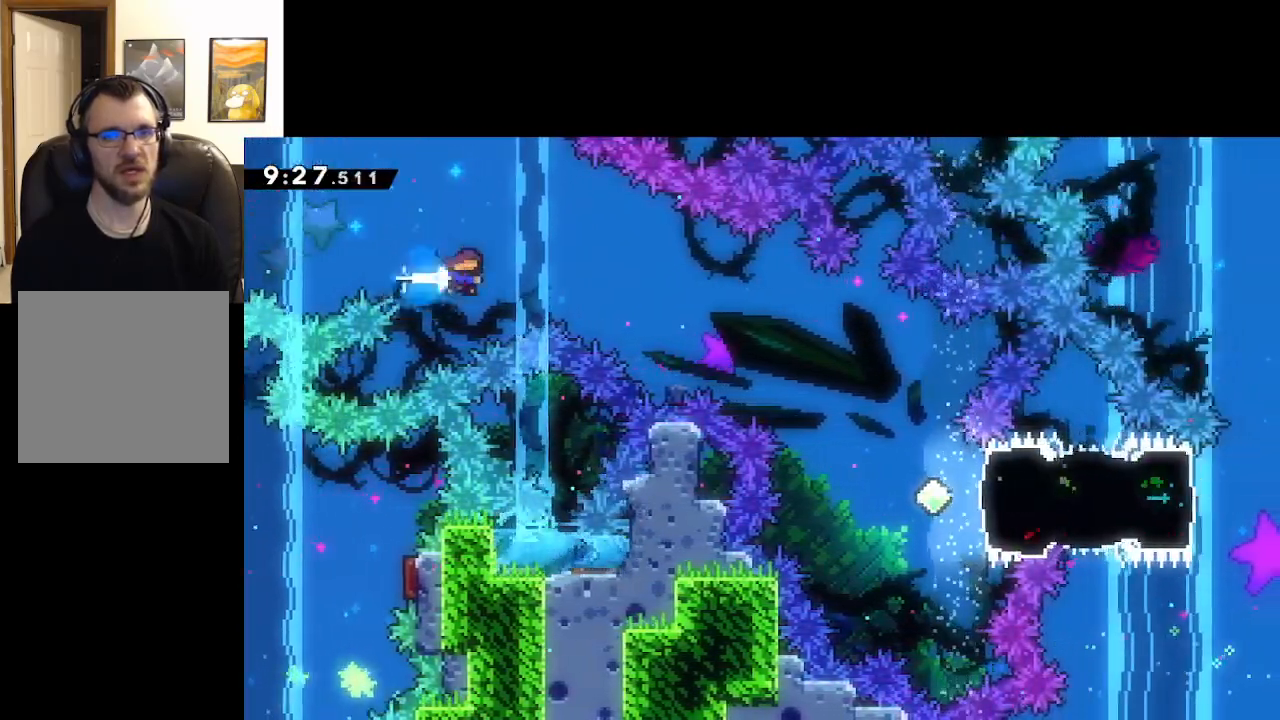
{"buttons": ["A", "X", "L2"], "left_stick": "right", "right_stick": "center", "events": []}
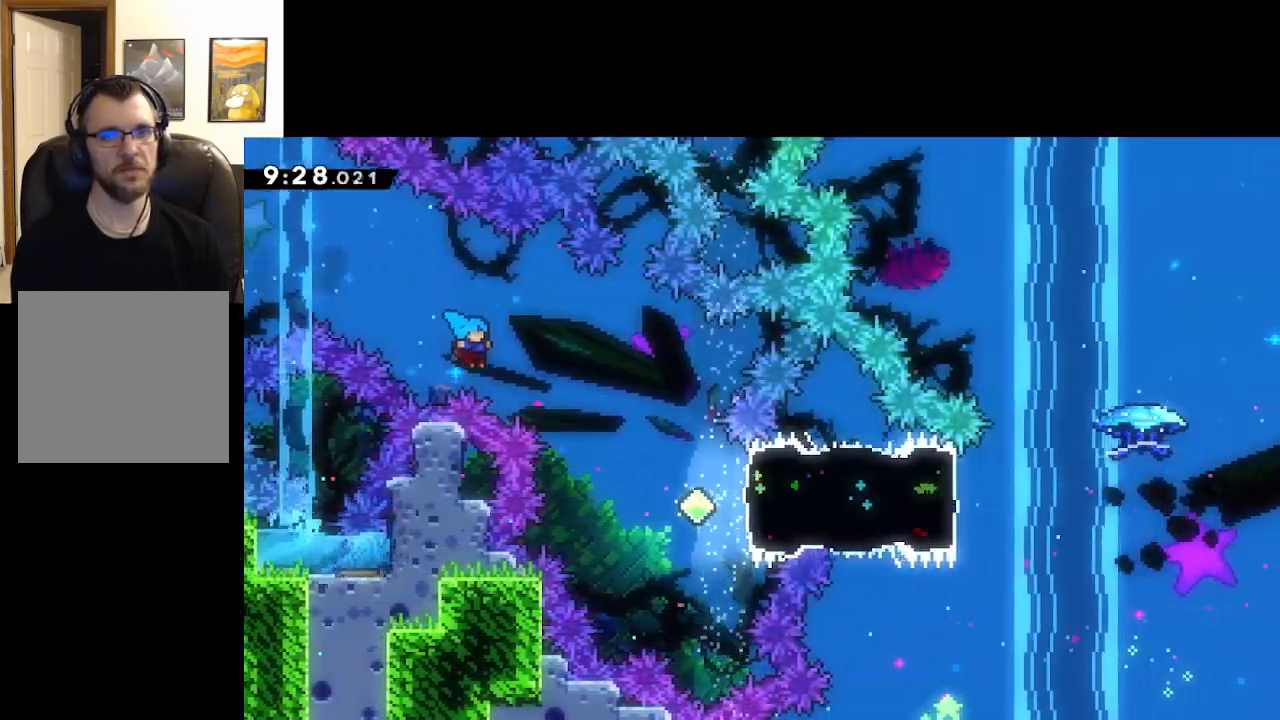
{"buttons": ["L2"], "left_stick": "right", "right_stick": "center", "events": [[117, "X", "up"], [433, "A", "up"]]}
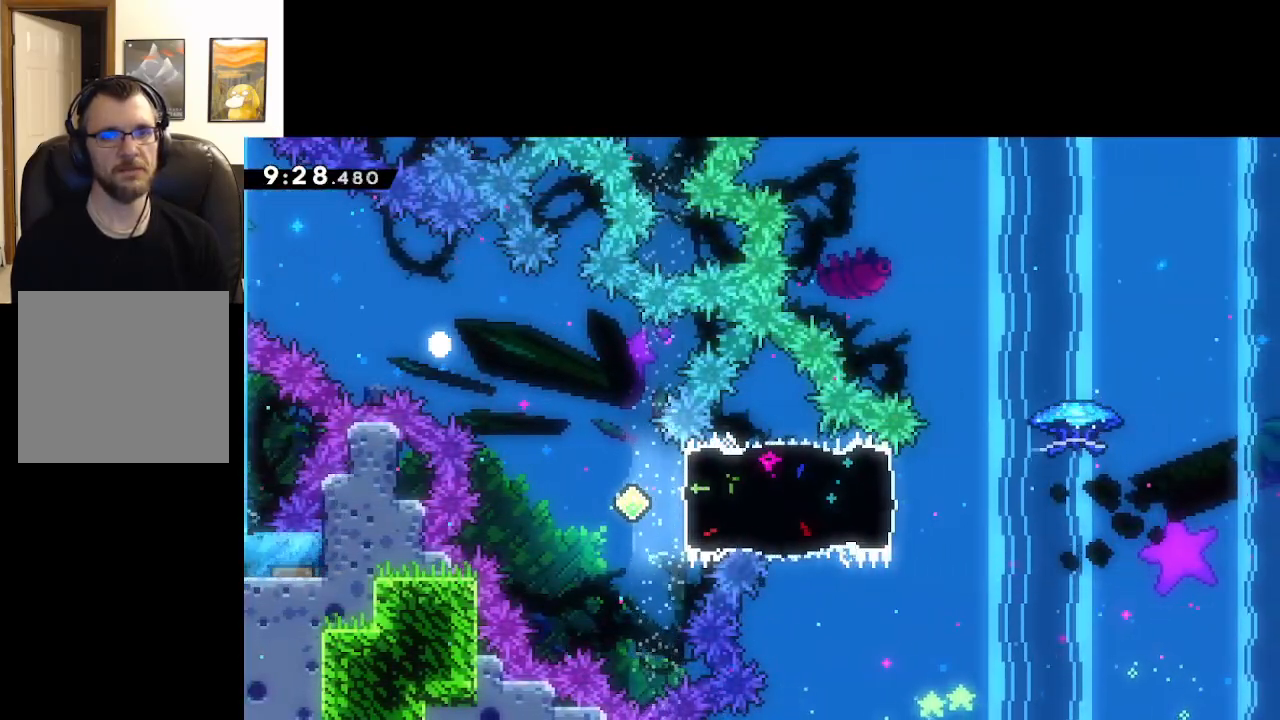
{"buttons": ["A"], "left_stick": "center", "right_stick": "center", "events": [[67, "A", "down"], [183, "A", "up"], [267, "A", "down"], [283, "L2", "up"], [317, "left_stick", "center"], [350, "A", "up"], [433, "A", "down"]]}
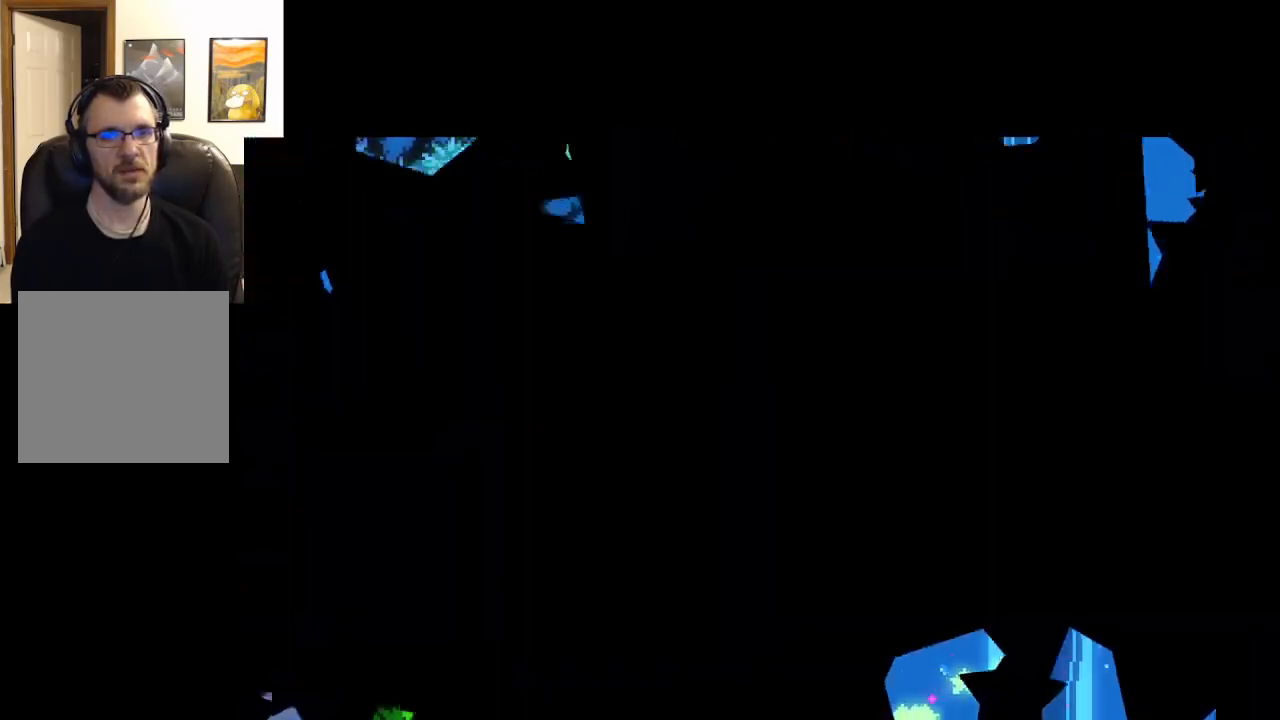
{"buttons": [], "left_stick": "center", "right_stick": "center", "events": [[67, "A", "up"], [83, "A", "down"], [233, "A", "up"]]}